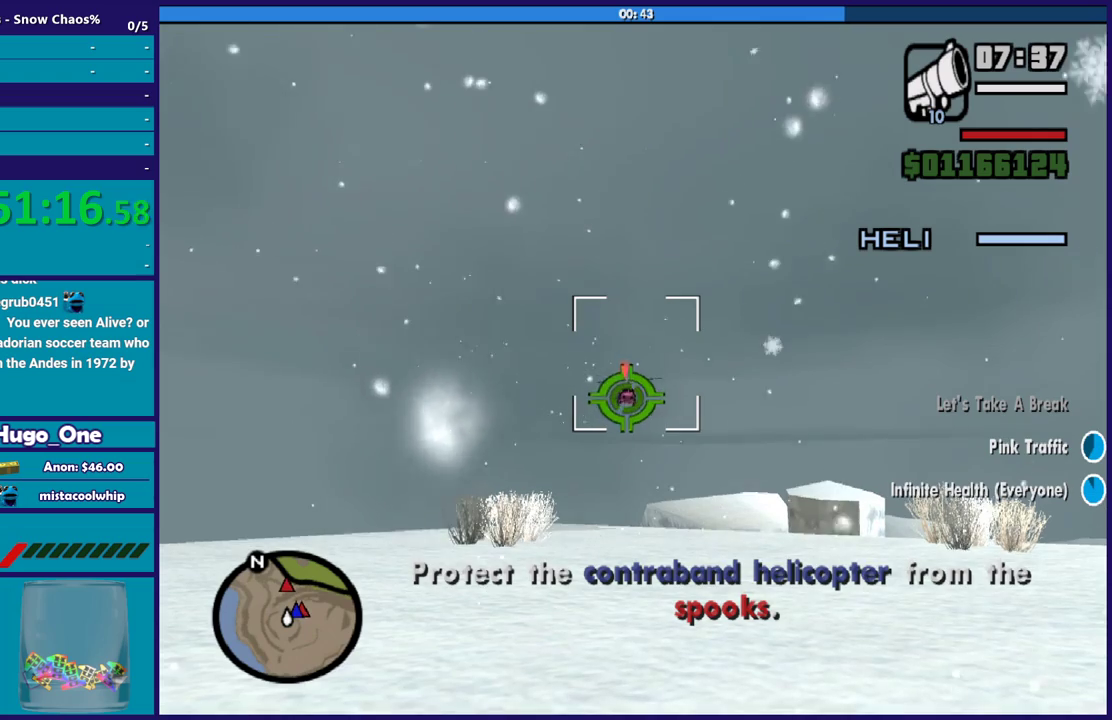
Gameplay with a controller (Xbox layout); each line is a JSON object with the inputs held at the frame after it. "button_events" lists button changes between this image and that frame as [ms after this image, input, new state], when the widget could be followed in between (sticks are given only as held states).
{"buttons": ["L2", "R2"], "left_stick": "center", "right_stick": "center", "button_events": [[467, "R2", "down"]]}
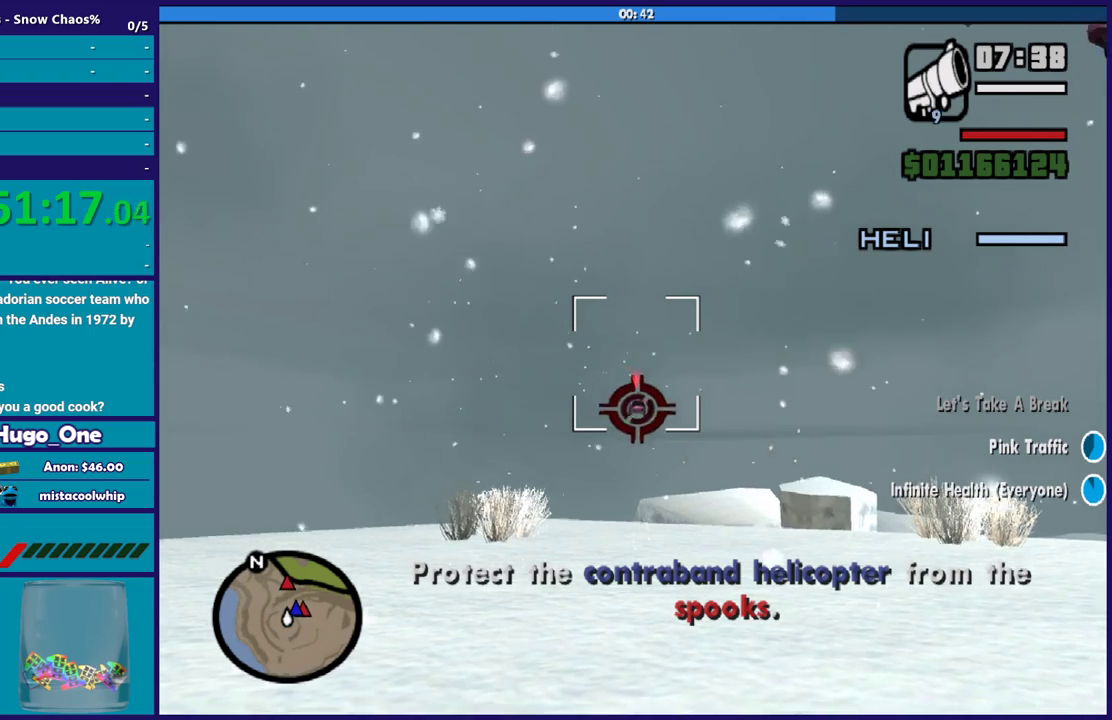
{"buttons": [], "left_stick": "center", "right_stick": "center", "button_events": [[100, "R2", "up"], [467, "L2", "up"]]}
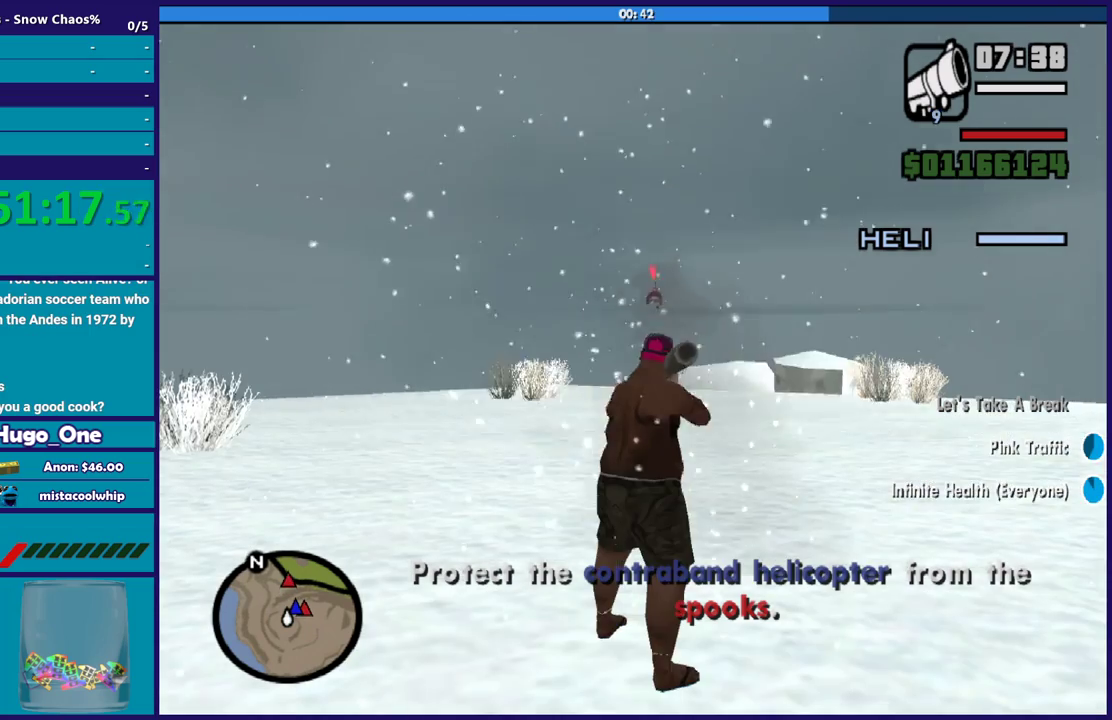
{"buttons": [], "left_stick": "center", "right_stick": "down", "button_events": []}
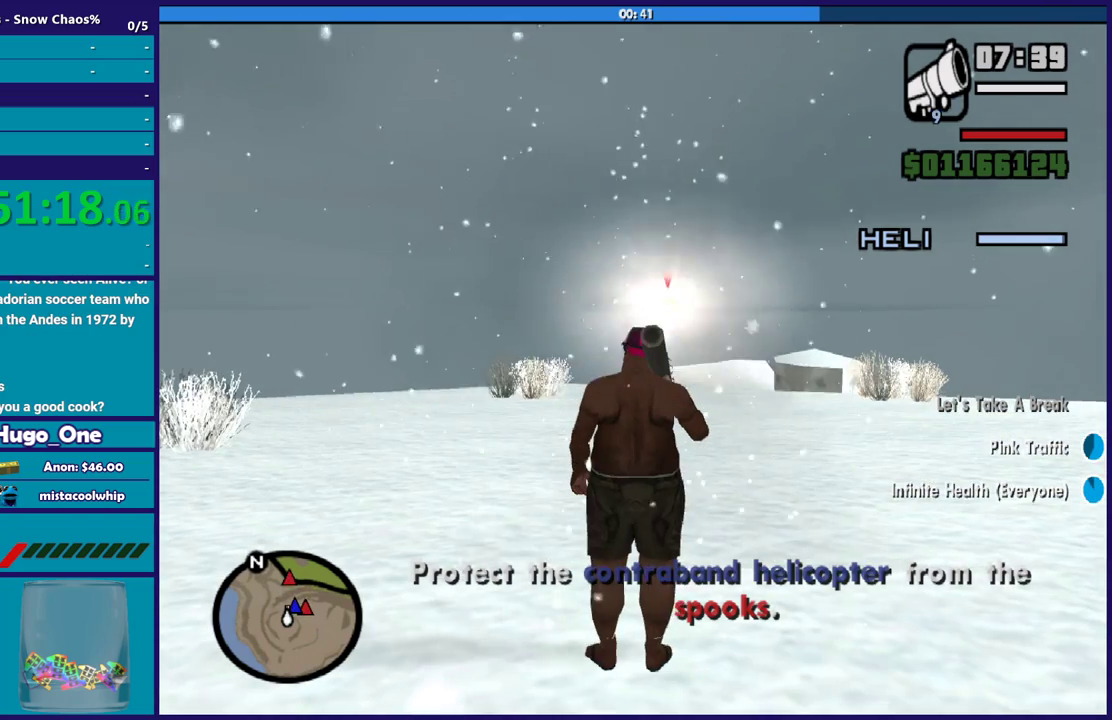
{"buttons": [], "left_stick": "center", "right_stick": "center", "button_events": []}
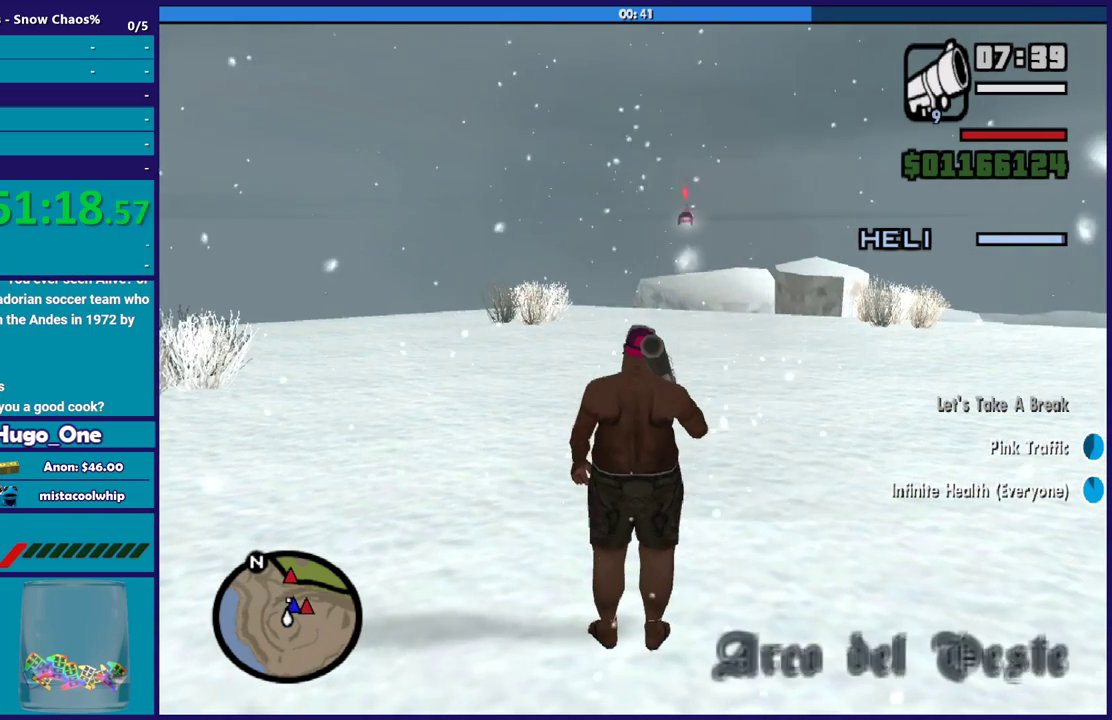
{"buttons": [], "left_stick": "center", "right_stick": "center", "button_events": []}
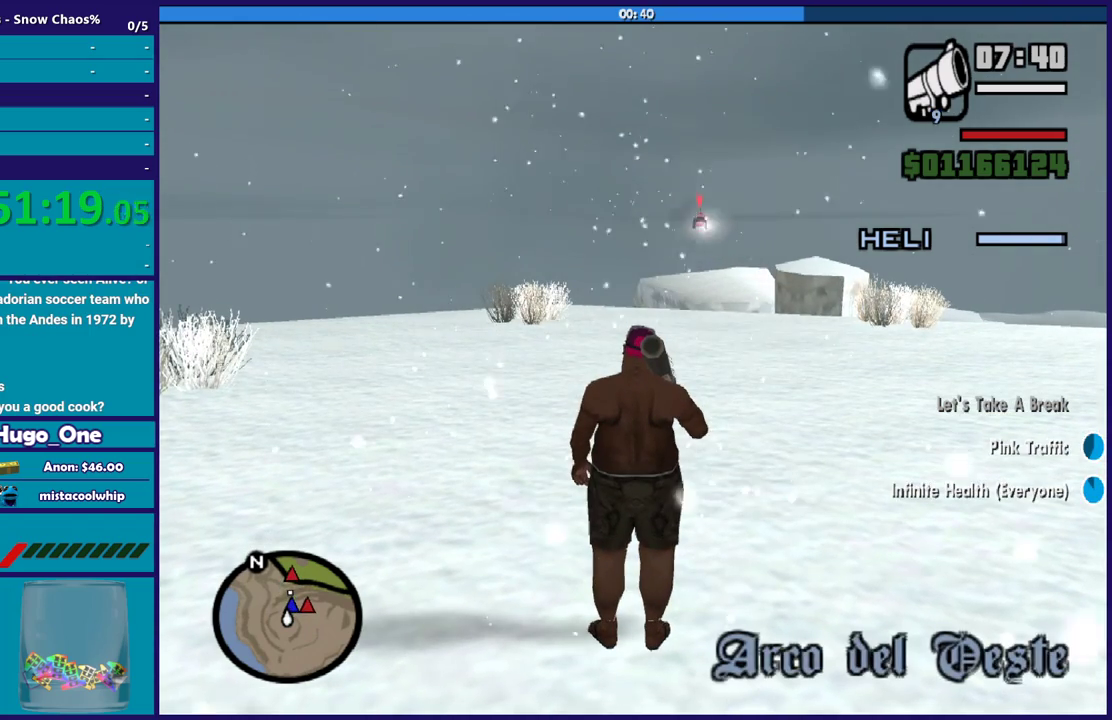
{"buttons": [], "left_stick": "center", "right_stick": "center", "button_events": []}
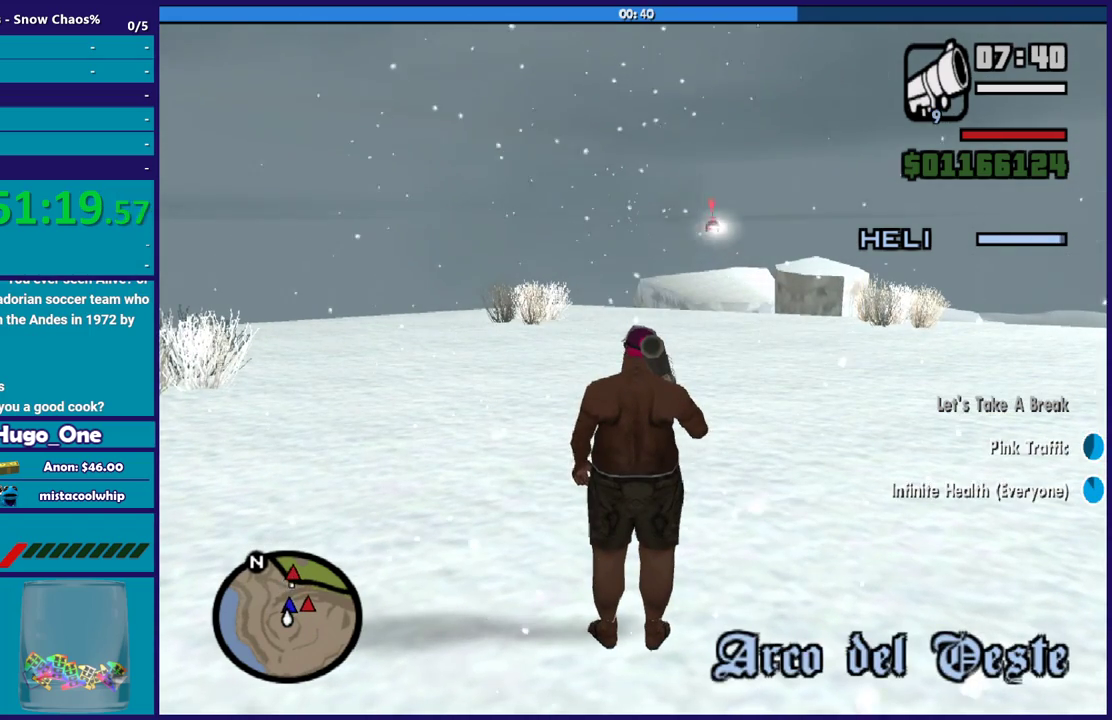
{"buttons": [], "left_stick": "center", "right_stick": "center", "button_events": []}
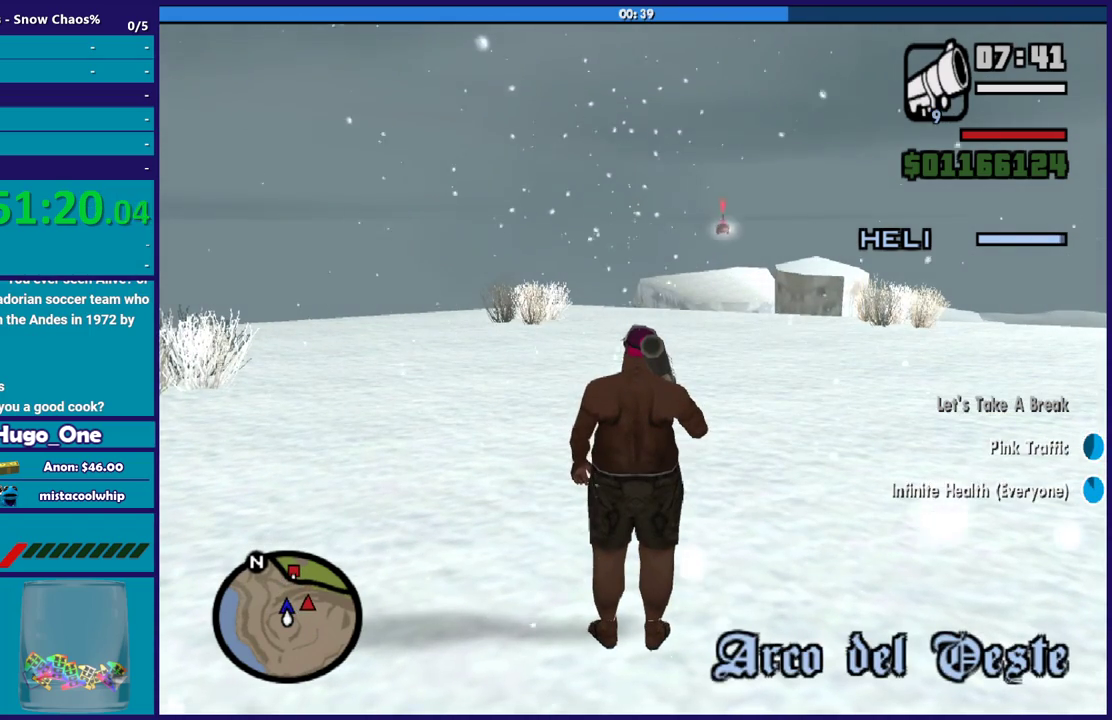
{"buttons": [], "left_stick": "center", "right_stick": "center", "button_events": []}
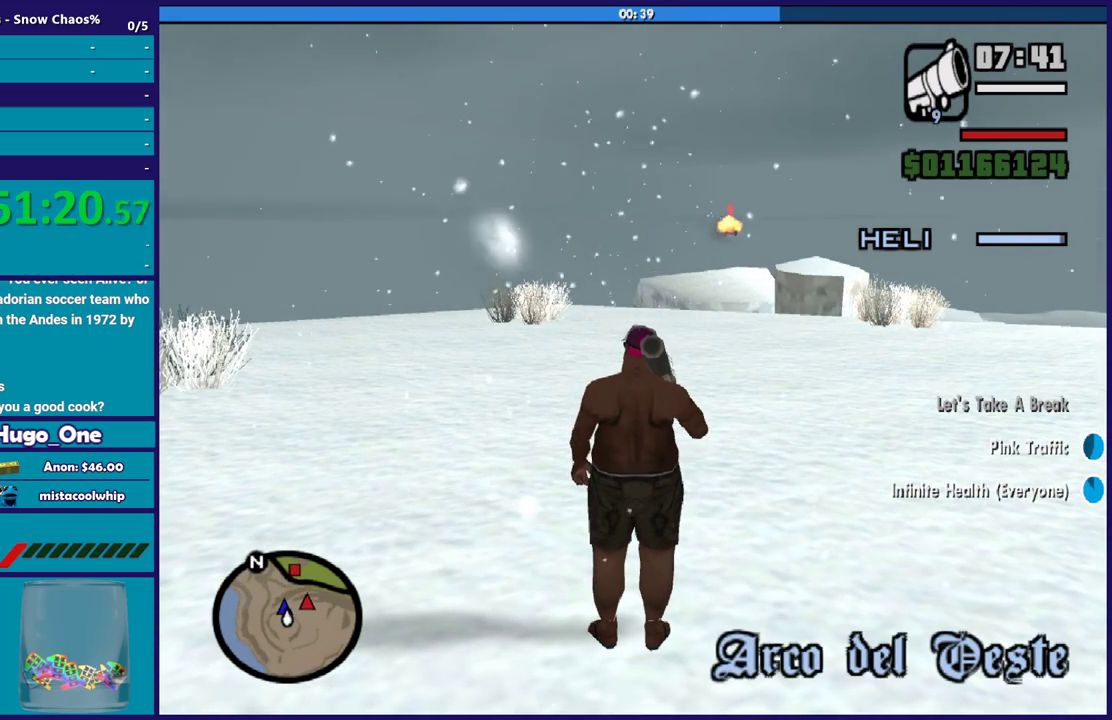
{"buttons": [], "left_stick": "center", "right_stick": "center", "button_events": []}
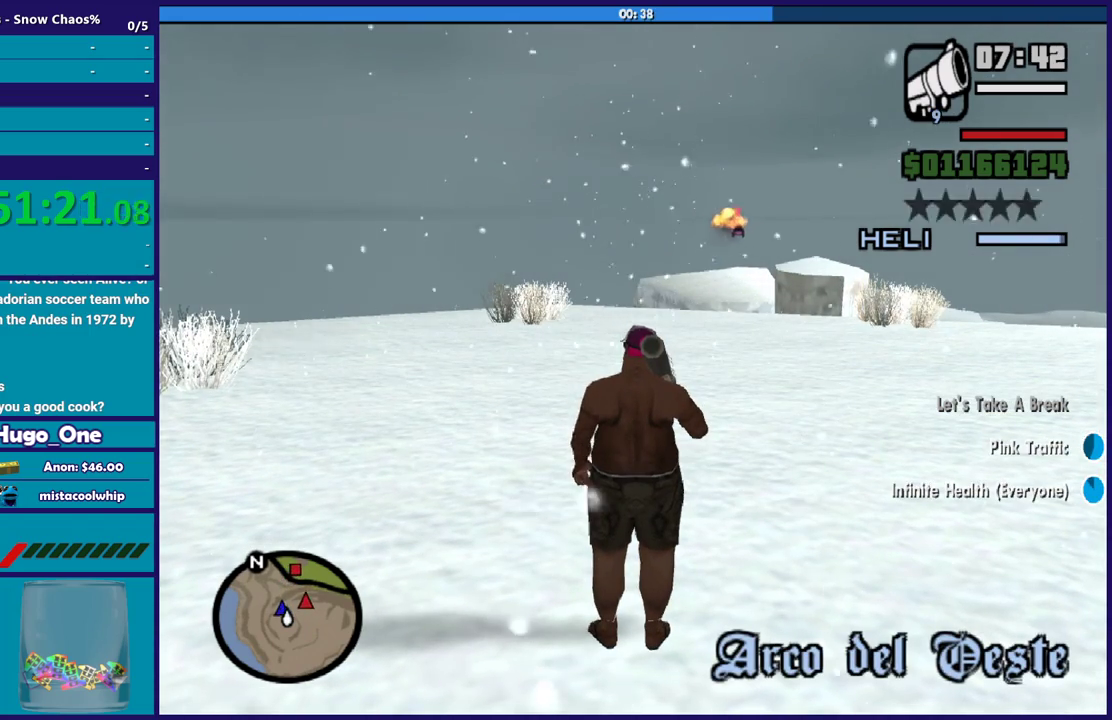
{"buttons": [], "left_stick": "up", "right_stick": "center", "button_events": []}
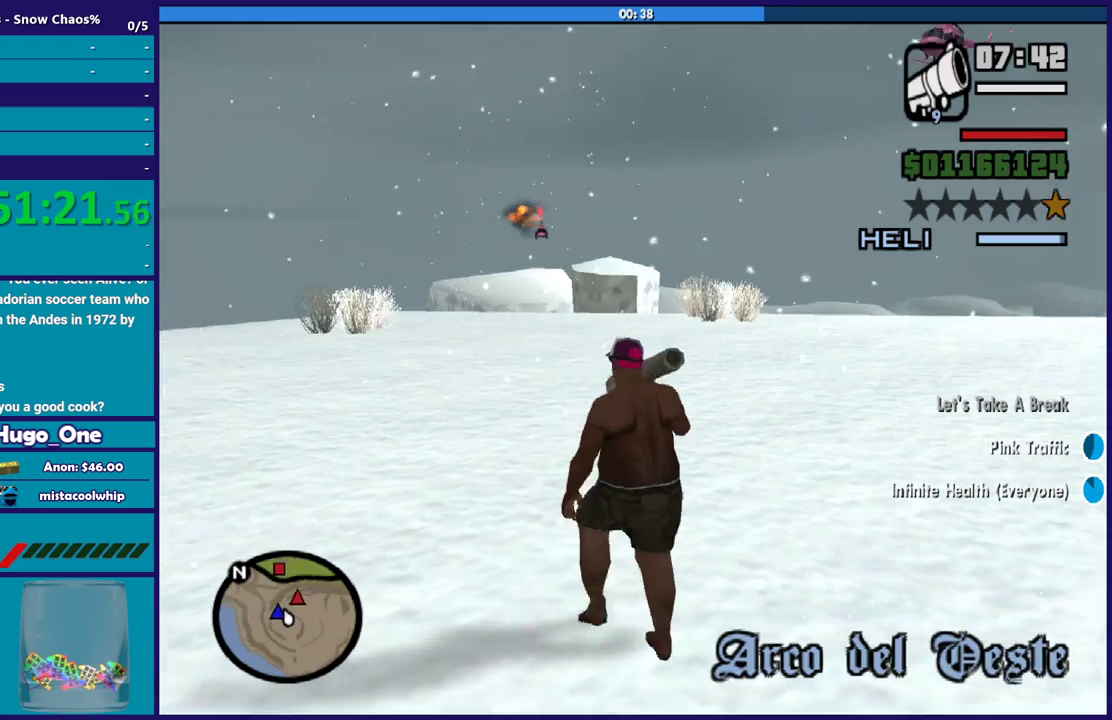
{"buttons": [], "left_stick": "up-left", "right_stick": "down-left", "button_events": []}
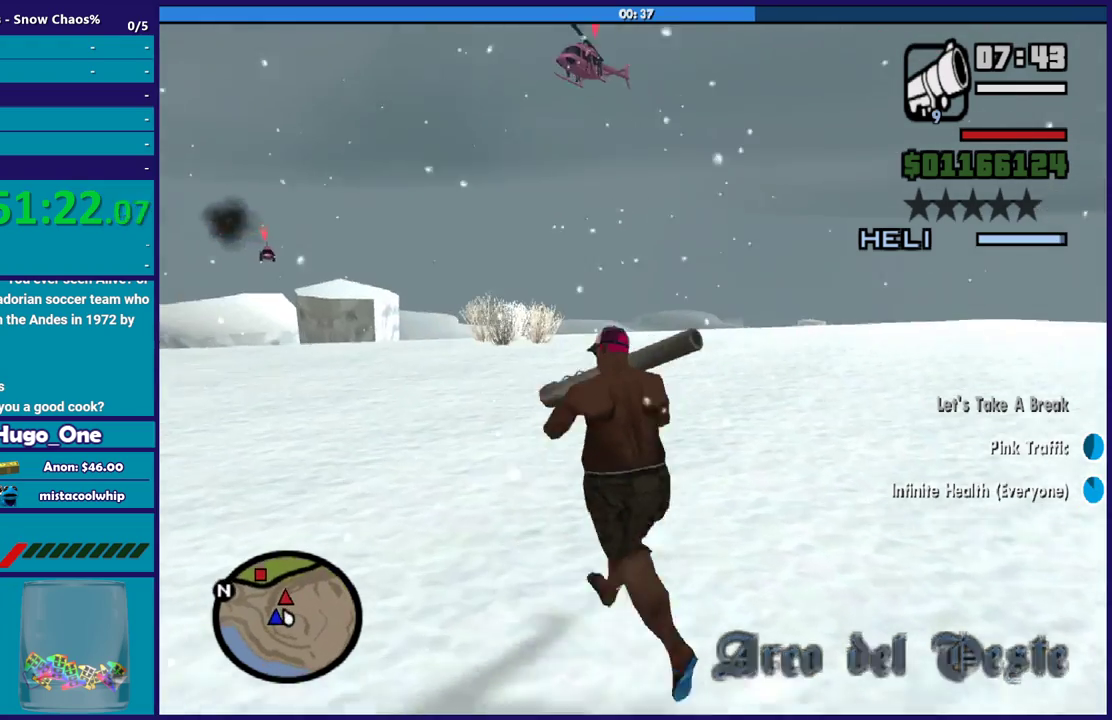
{"buttons": [], "left_stick": "up", "right_stick": "center", "button_events": []}
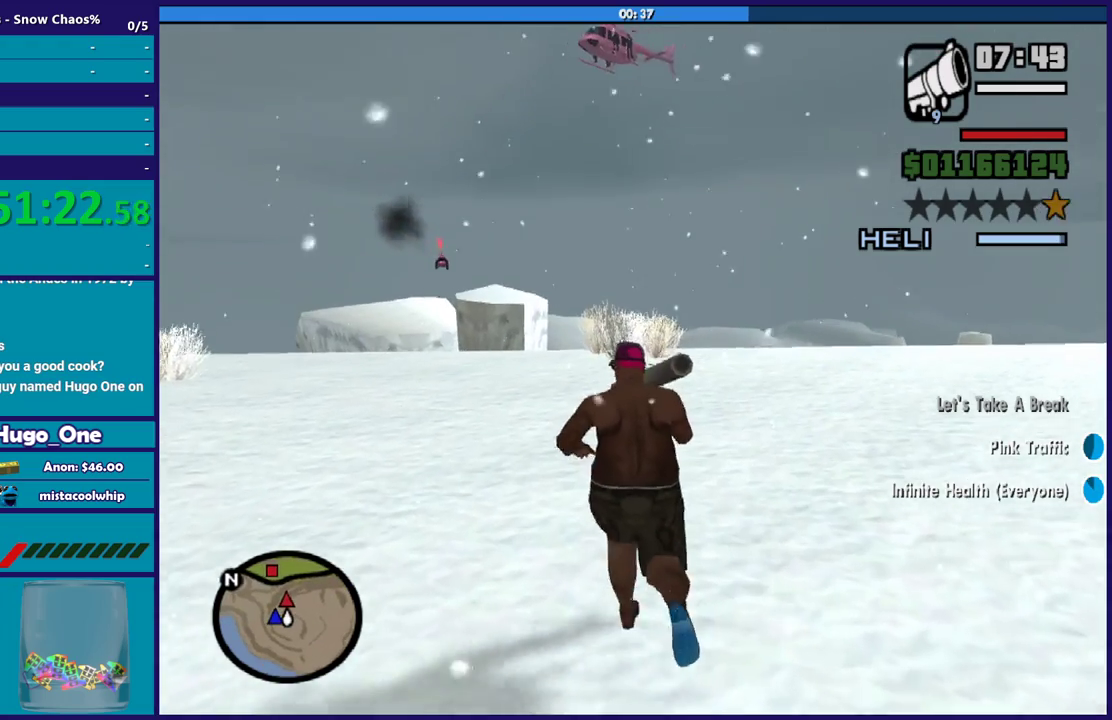
{"buttons": [], "left_stick": "up", "right_stick": "center", "button_events": []}
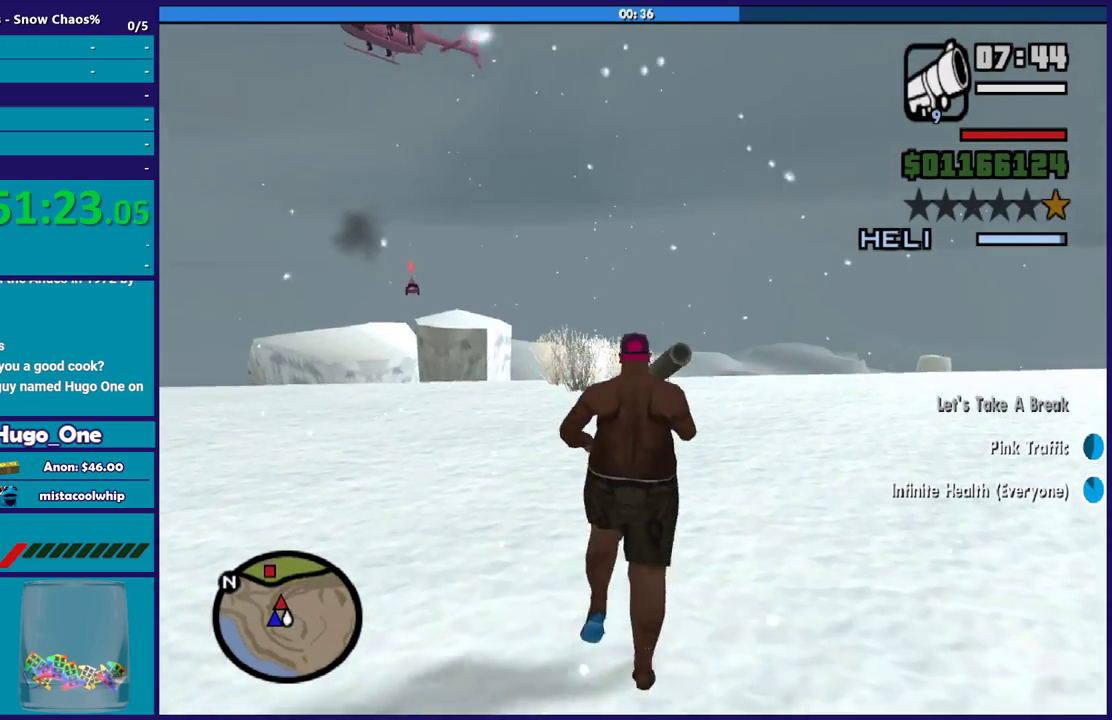
{"buttons": ["L1"], "left_stick": "right", "right_stick": "right", "button_events": [[400, "L1", "down"]]}
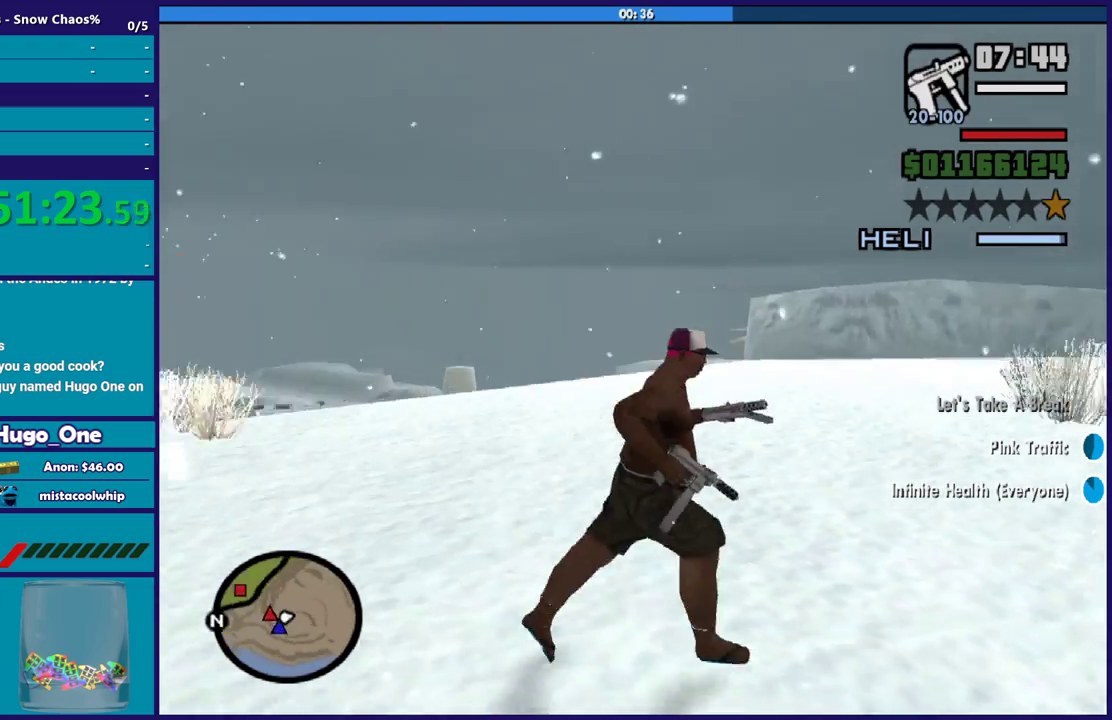
{"buttons": [], "left_stick": "up-right", "right_stick": "center", "button_events": [[67, "L1", "up"], [200, "A", "down"], [334, "A", "up"], [400, "A", "down"], [501, "A", "up"]]}
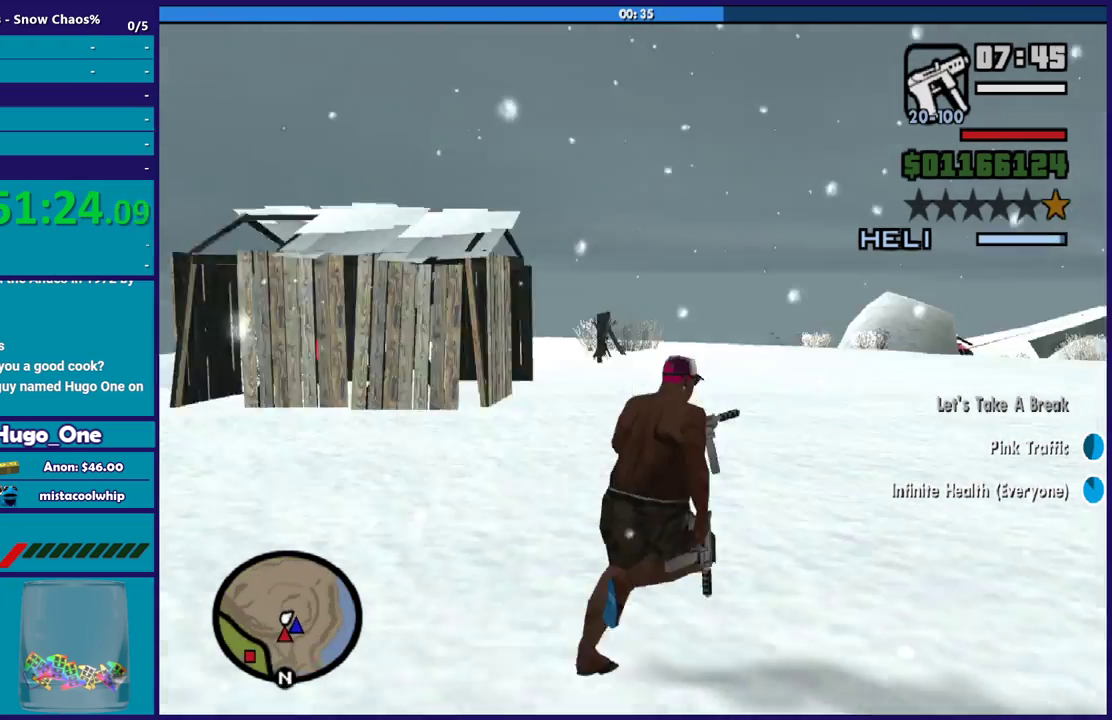
{"buttons": ["A"], "left_stick": "up", "right_stick": "center", "button_events": [[100, "A", "down"], [200, "A", "up"], [266, "A", "down"], [367, "A", "up"], [467, "A", "down"]]}
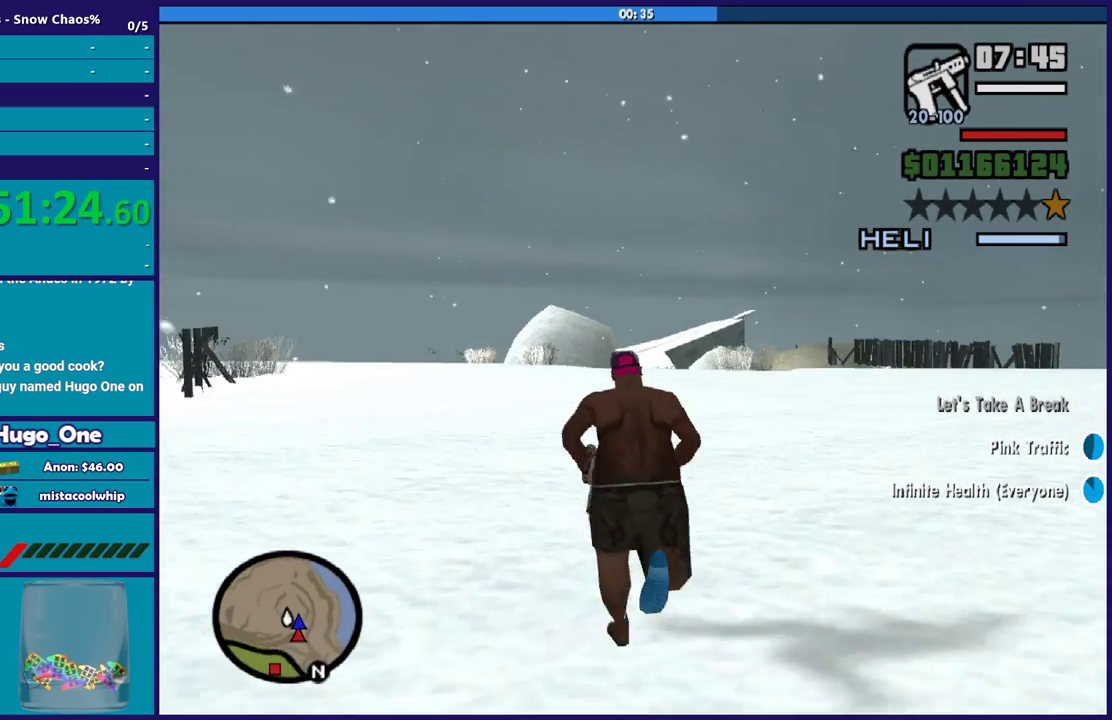
{"buttons": [], "left_stick": "up", "right_stick": "center", "button_events": [[67, "A", "up"], [167, "A", "down"], [267, "A", "up"], [367, "A", "down"], [467, "A", "up"]]}
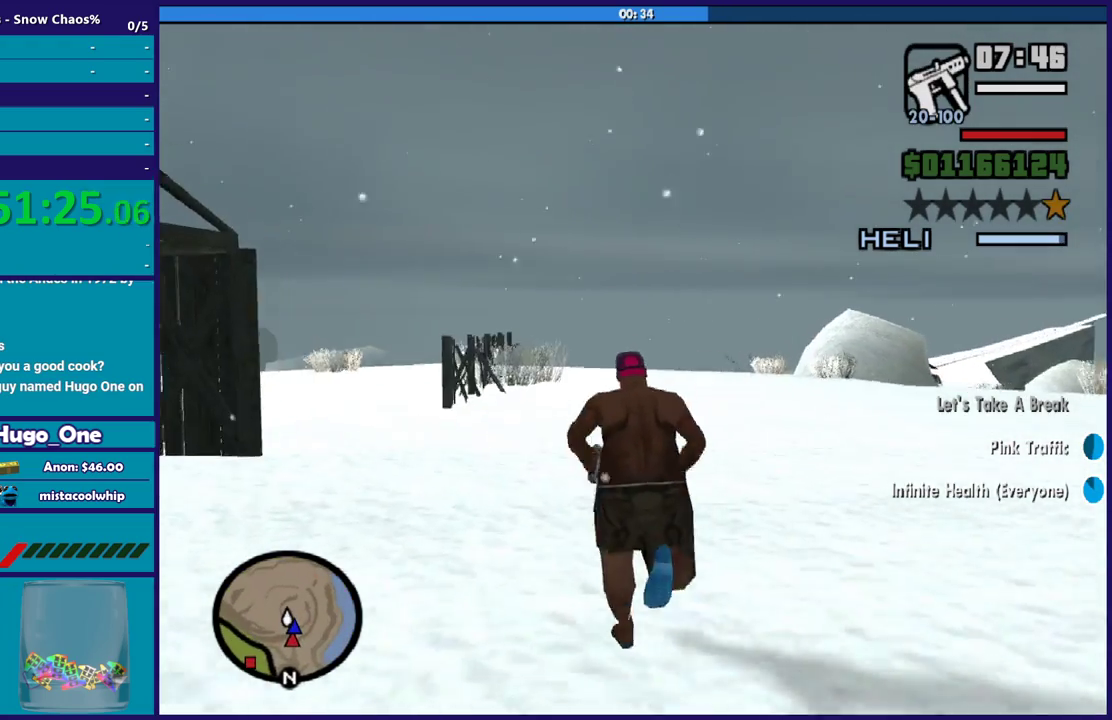
{"buttons": ["A"], "left_stick": "up", "right_stick": "center", "button_events": [[66, "A", "down"], [166, "A", "up"], [266, "A", "down"], [367, "A", "up"], [467, "A", "down"]]}
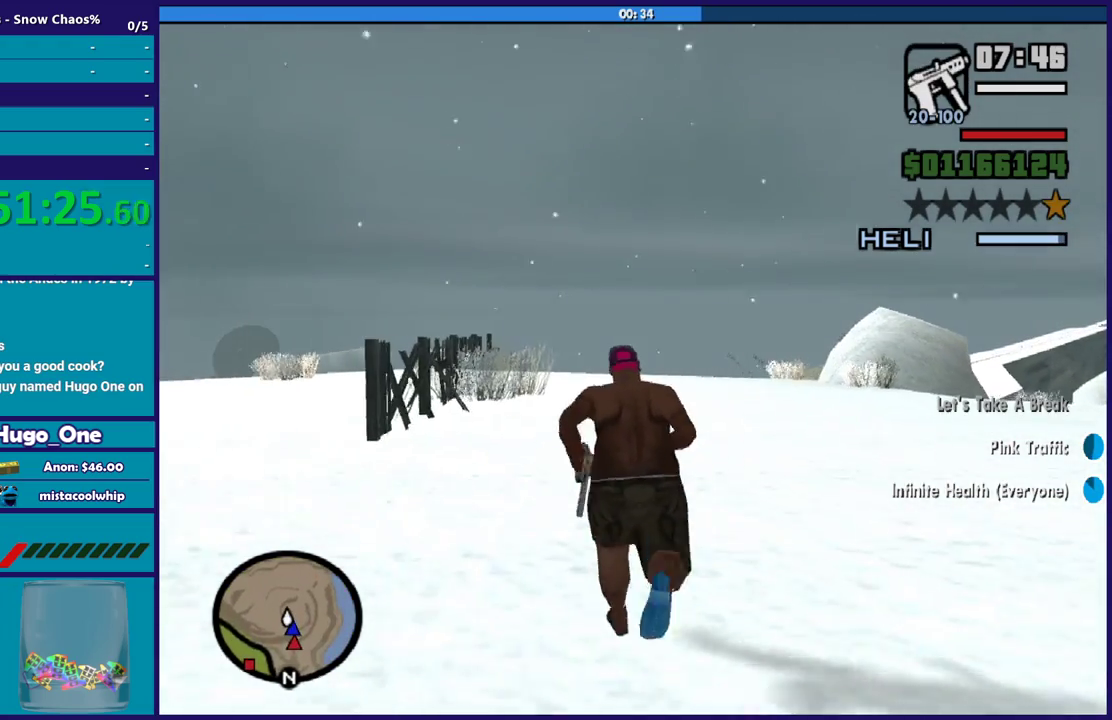
{"buttons": [], "left_stick": "up", "right_stick": "center", "button_events": [[67, "A", "up"], [167, "A", "down"], [300, "A", "up"], [367, "A", "down"], [501, "A", "up"]]}